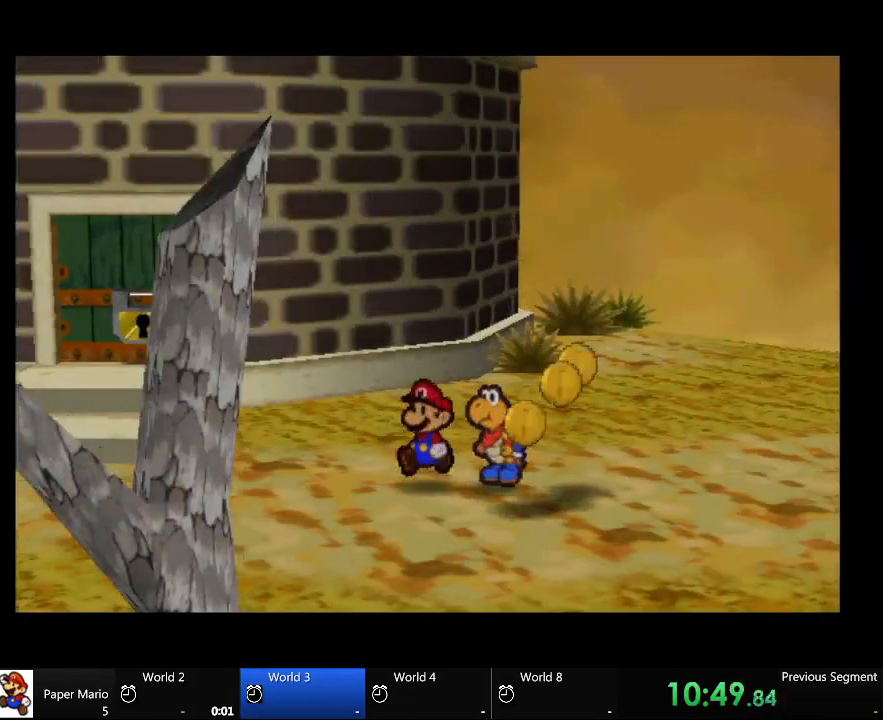
Gameplay with a controller (Xbox layout); each line is a JSON object with the inputs held at the frame after it. "events" lists button and stick changes between this image and that frame as [ms after this image, input, new state], when the widget could be followed in between. Not read: A L2 L3 R3.
{"buttons": [], "left_stick": "down-right", "right_stick": "center", "events": [[33, "left_stick", "down-right"]]}
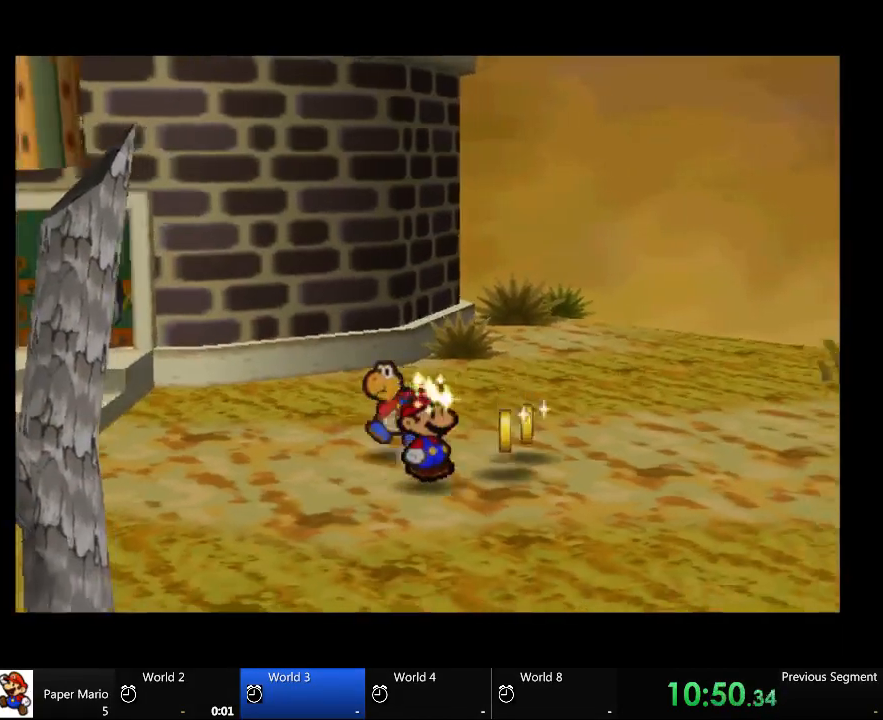
{"buttons": [], "left_stick": "up-right", "right_stick": "center", "events": [[100, "left_stick", "up-right"], [200, "left_stick", "up"], [400, "left_stick", "up-right"]]}
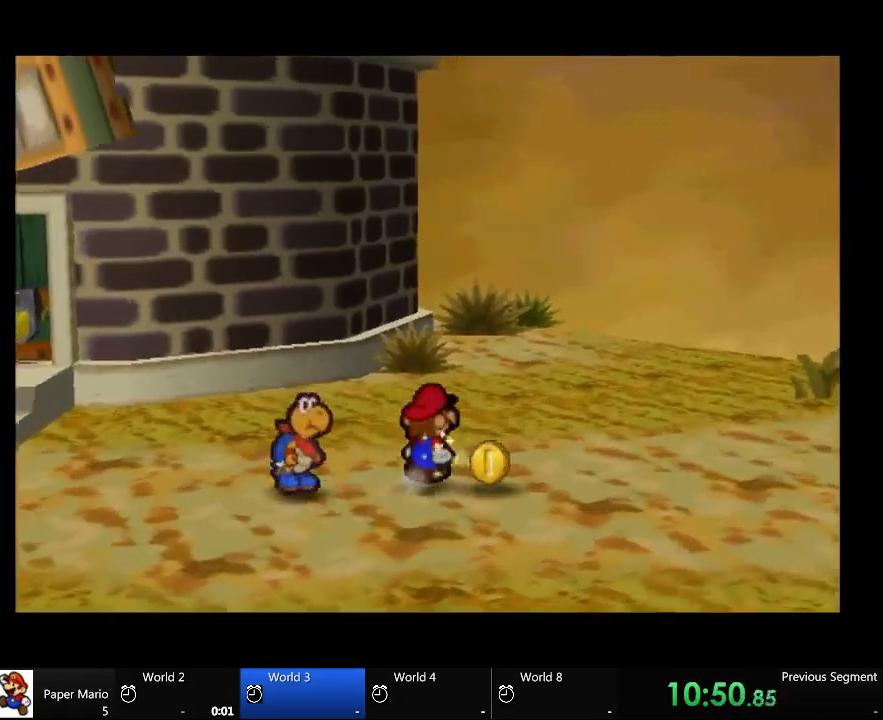
{"buttons": [], "left_stick": "right", "right_stick": "center", "events": [[100, "left_stick", "right"], [200, "left_stick", "down-right"], [400, "left_stick", "right"]]}
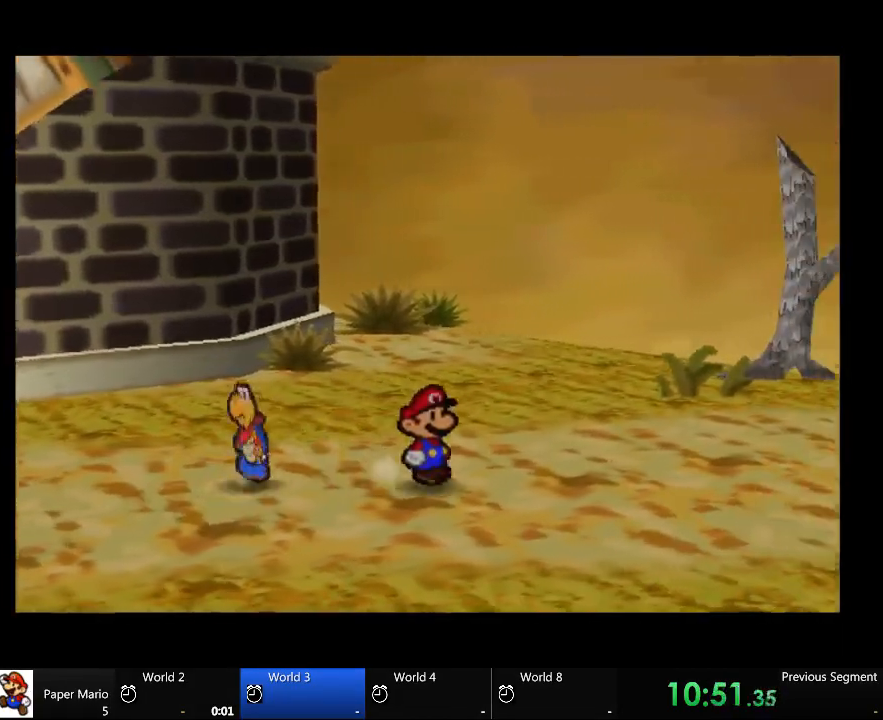
{"buttons": [], "left_stick": "up-right", "right_stick": "center", "events": [[200, "left_stick", "up-right"]]}
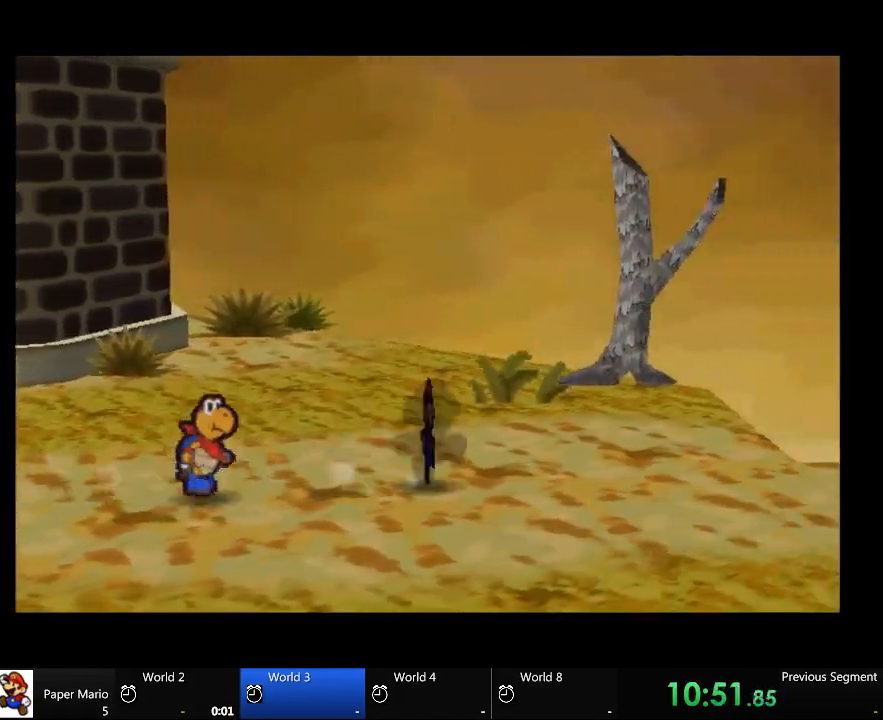
{"buttons": [], "left_stick": "down-right", "right_stick": "center", "events": [[33, "left_stick", "right"], [267, "left_stick", "down-right"]]}
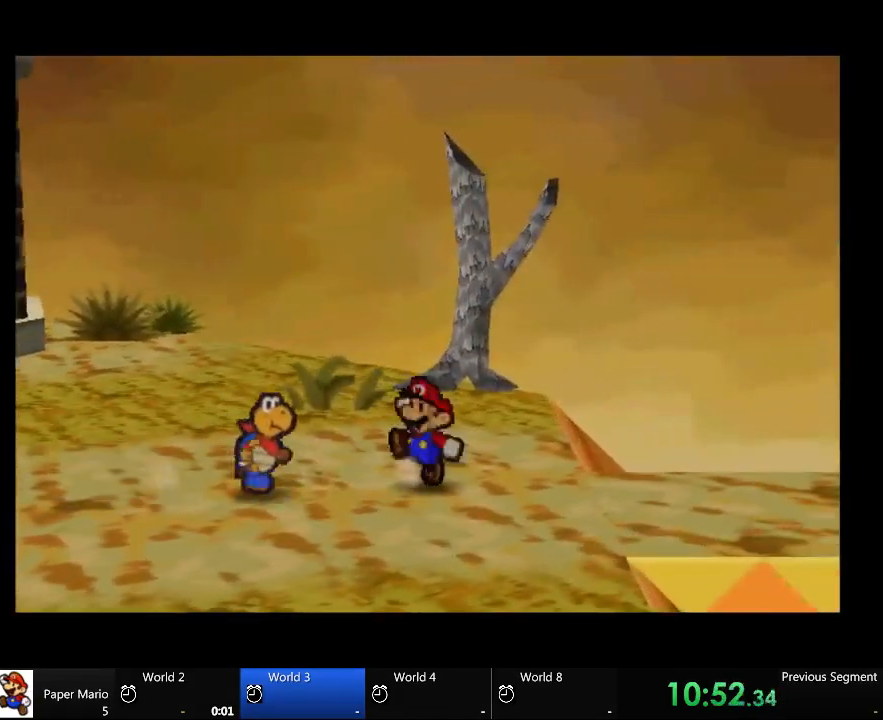
{"buttons": [], "left_stick": "down-right", "right_stick": "center", "events": []}
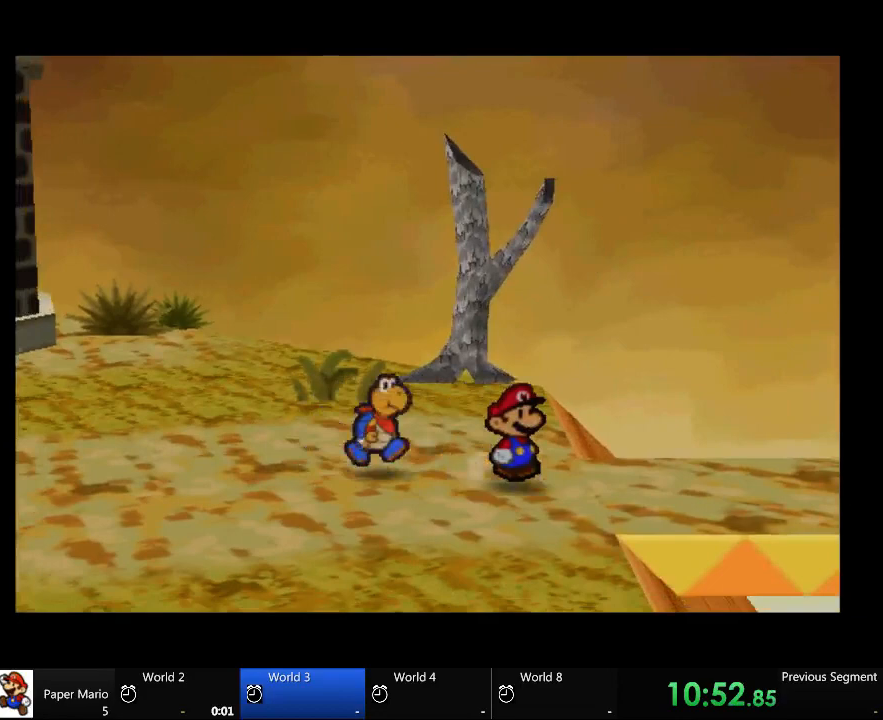
{"buttons": [], "left_stick": "right", "right_stick": "center", "events": [[33, "left_stick", "right"]]}
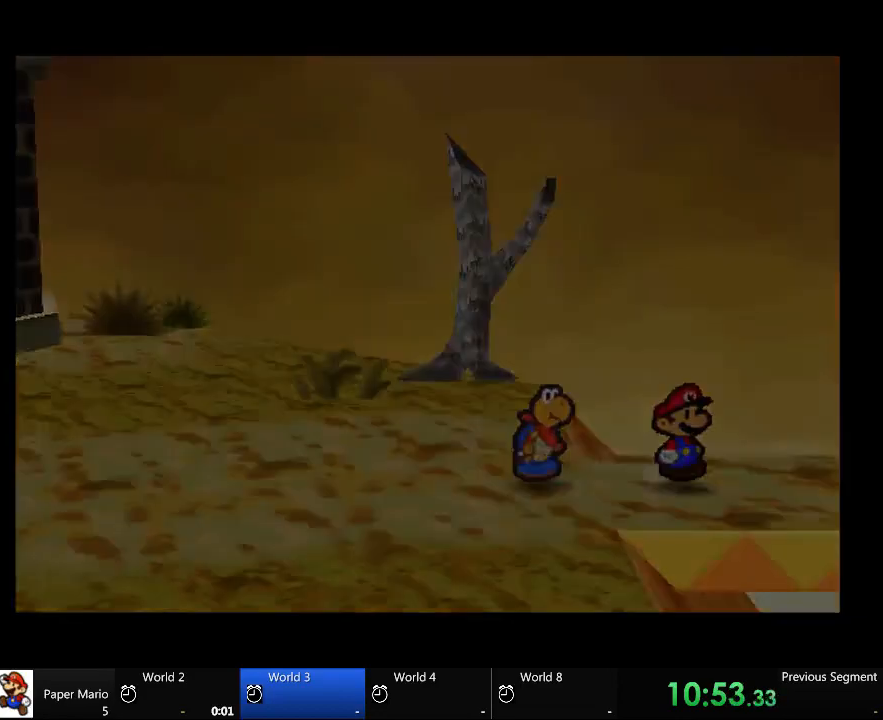
{"buttons": [], "left_stick": "center", "right_stick": "center", "events": [[400, "left_stick", "center"]]}
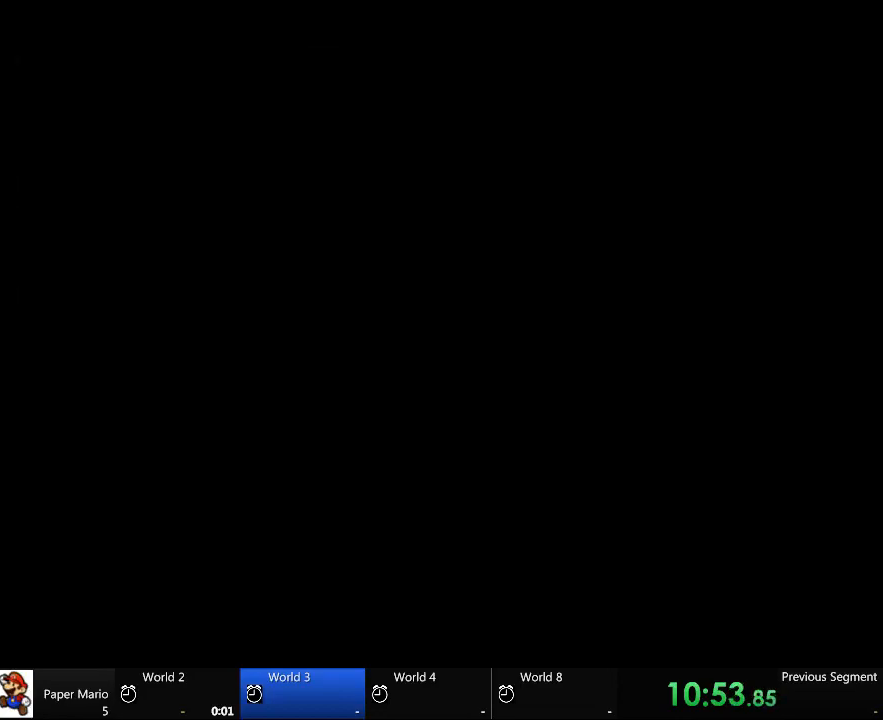
{"buttons": [], "left_stick": "center", "right_stick": "center", "events": []}
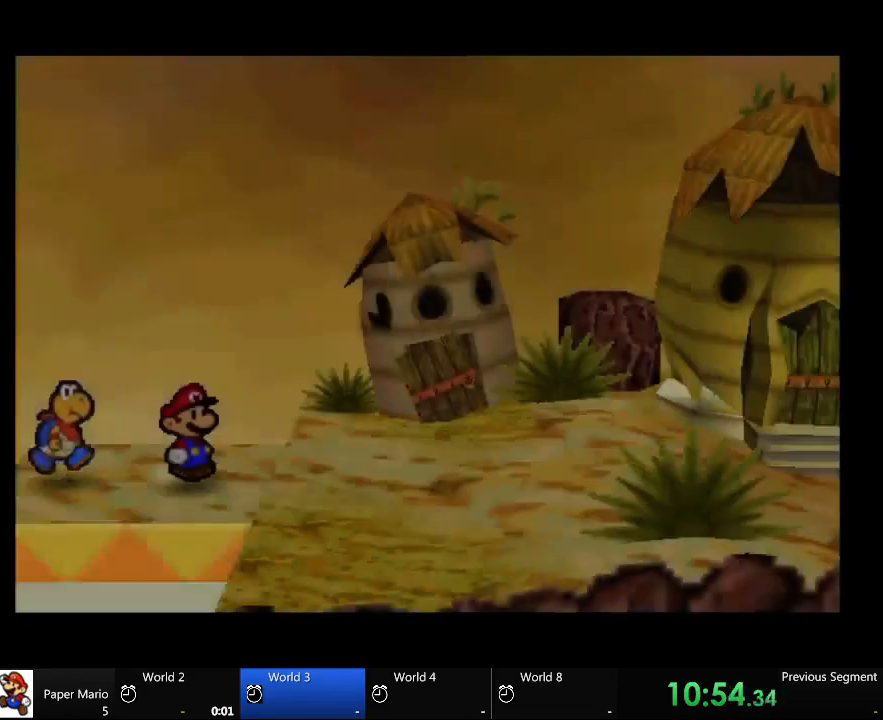
{"buttons": [], "left_stick": "center", "right_stick": "center", "events": []}
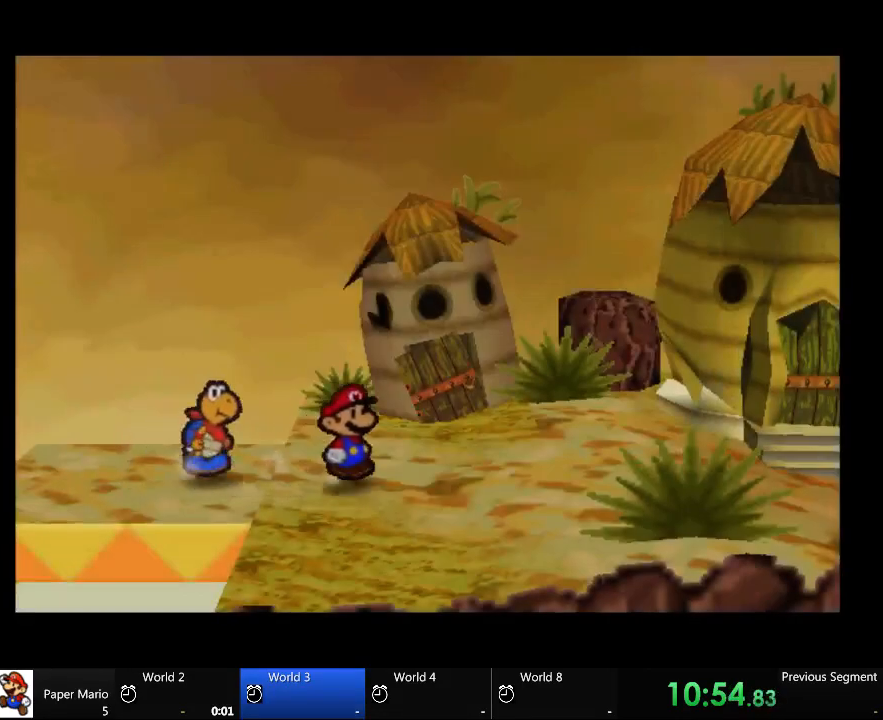
{"buttons": [], "left_stick": "right", "right_stick": "center", "events": [[133, "left_stick", "right"]]}
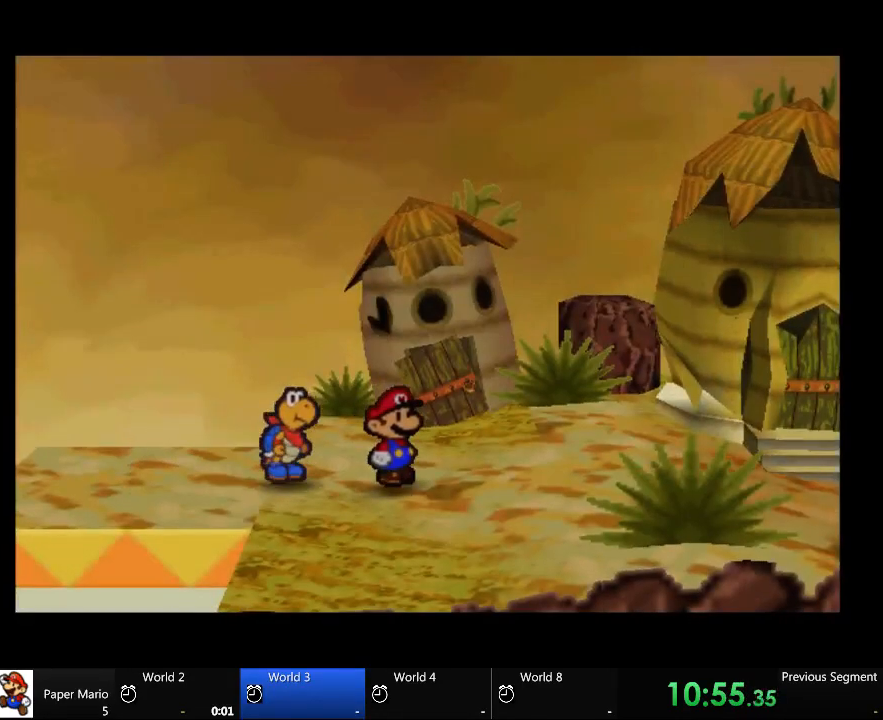
{"buttons": [], "left_stick": "center", "right_stick": "center", "events": [[200, "left_stick", "center"]]}